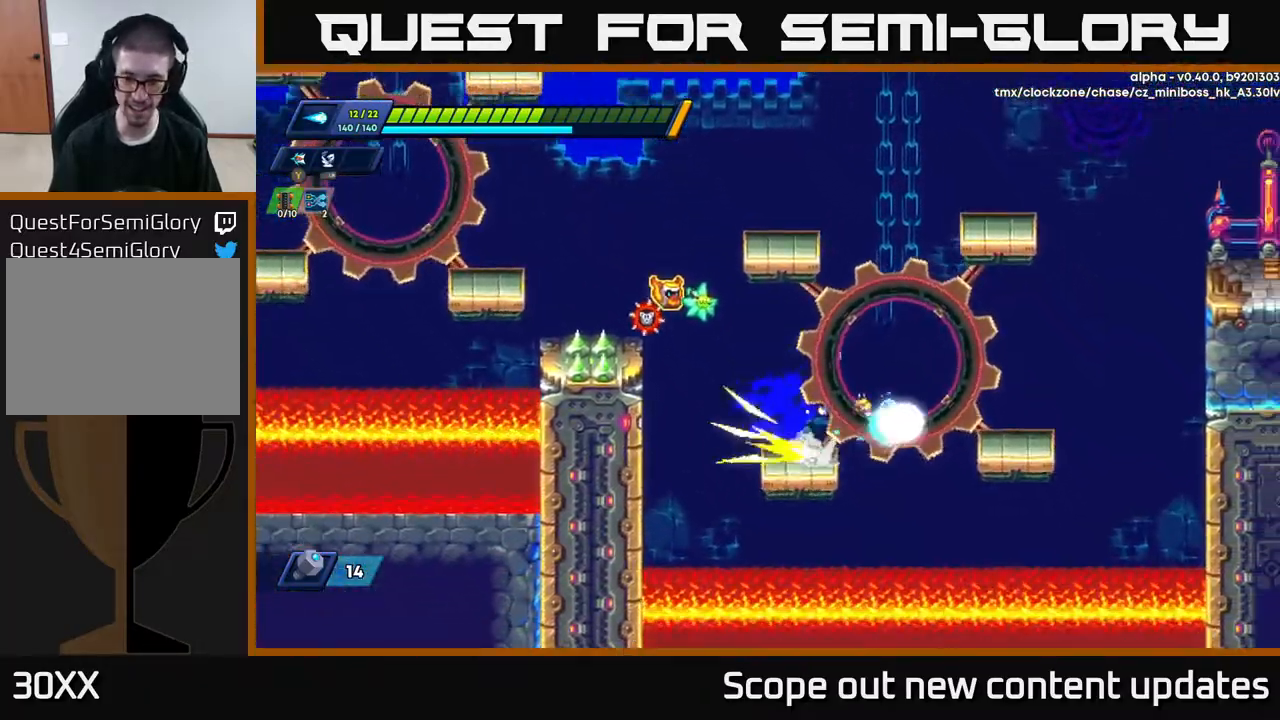
Gameplay with a controller (Xbox layout); each line is a JSON object with the inputs held at the frame after it. "events" lists button and stick changes between this image and that frame as [ms after this image, input, new state], when the widget could be followed in between.
{"buttons": ["DPAD_RIGHT"], "left_stick": "center", "right_stick": "center", "events": [[17, "A", "down"], [450, "R2", "up"], [483, "A", "up"]]}
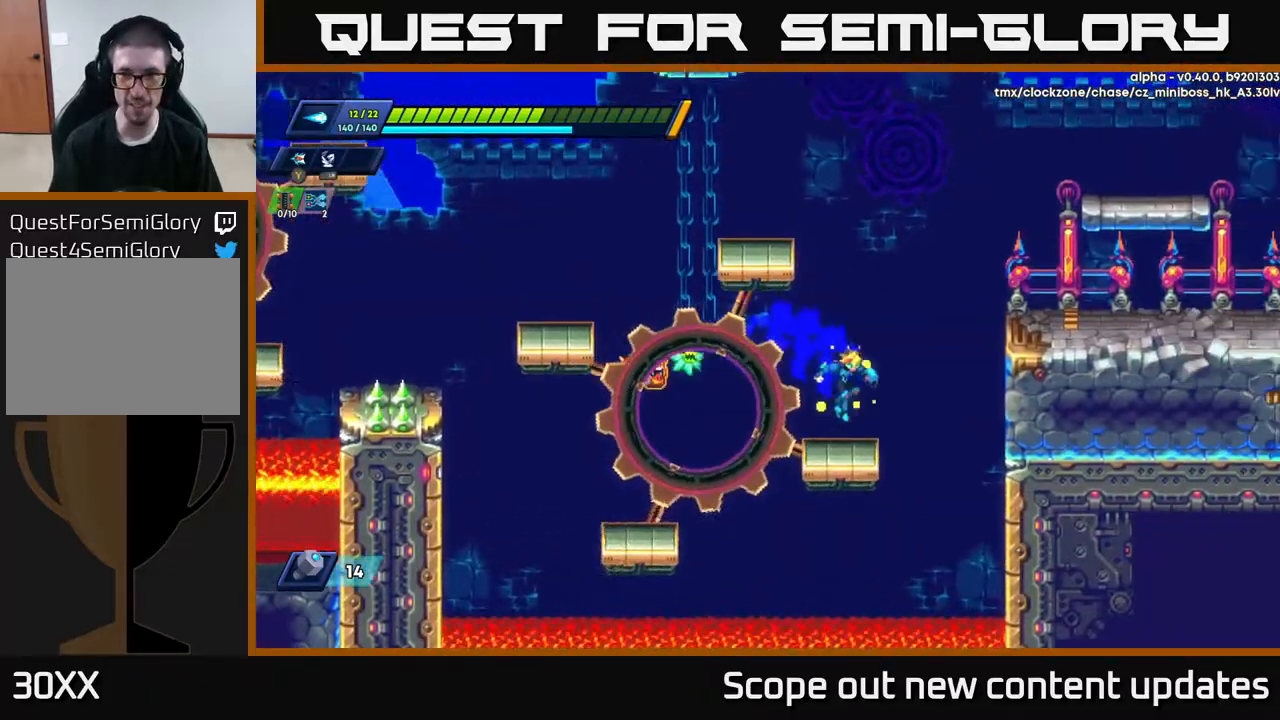
{"buttons": ["DPAD_RIGHT"], "left_stick": "center", "right_stick": "center", "events": [[17, "DPAD_RIGHT", "up"], [150, "DPAD_RIGHT", "down"], [183, "A", "down"], [183, "R2", "down"], [483, "A", "up"], [483, "R2", "up"]]}
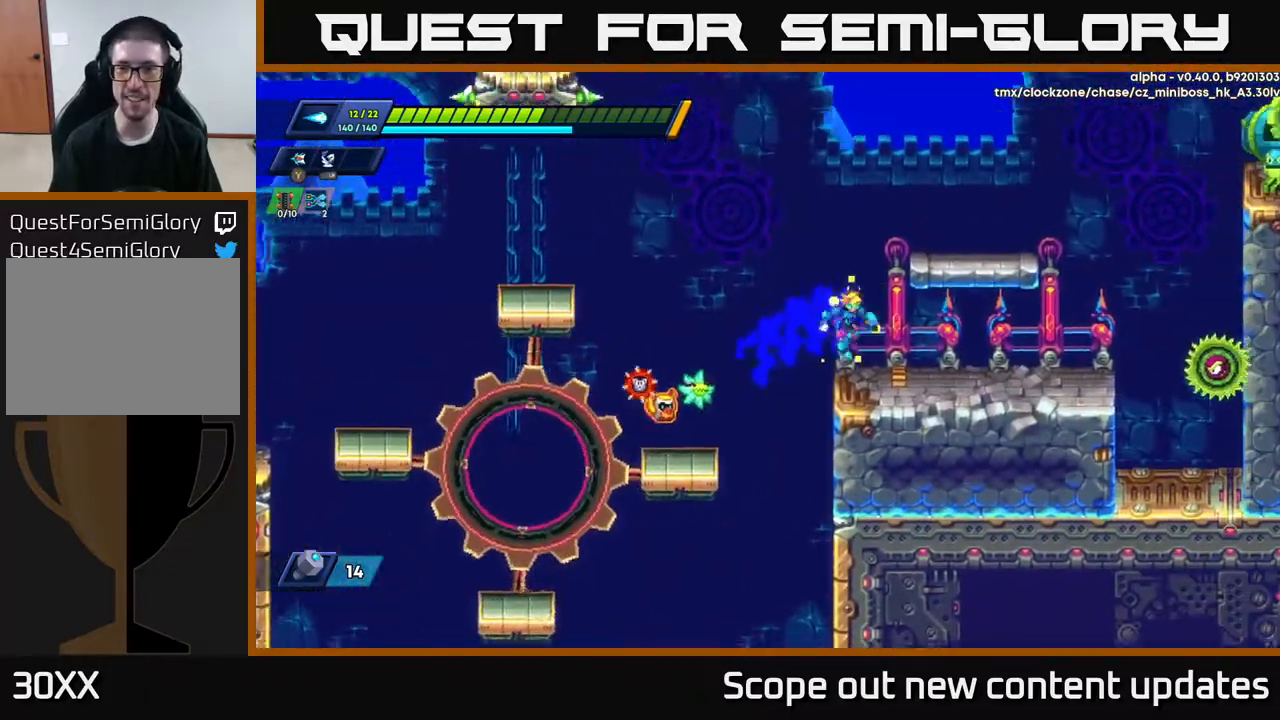
{"buttons": ["A", "X", "DPAD_RIGHT"], "left_stick": "center", "right_stick": "center", "events": [[300, "A", "down"], [300, "X", "down"], [367, "X", "up"], [450, "X", "down"]]}
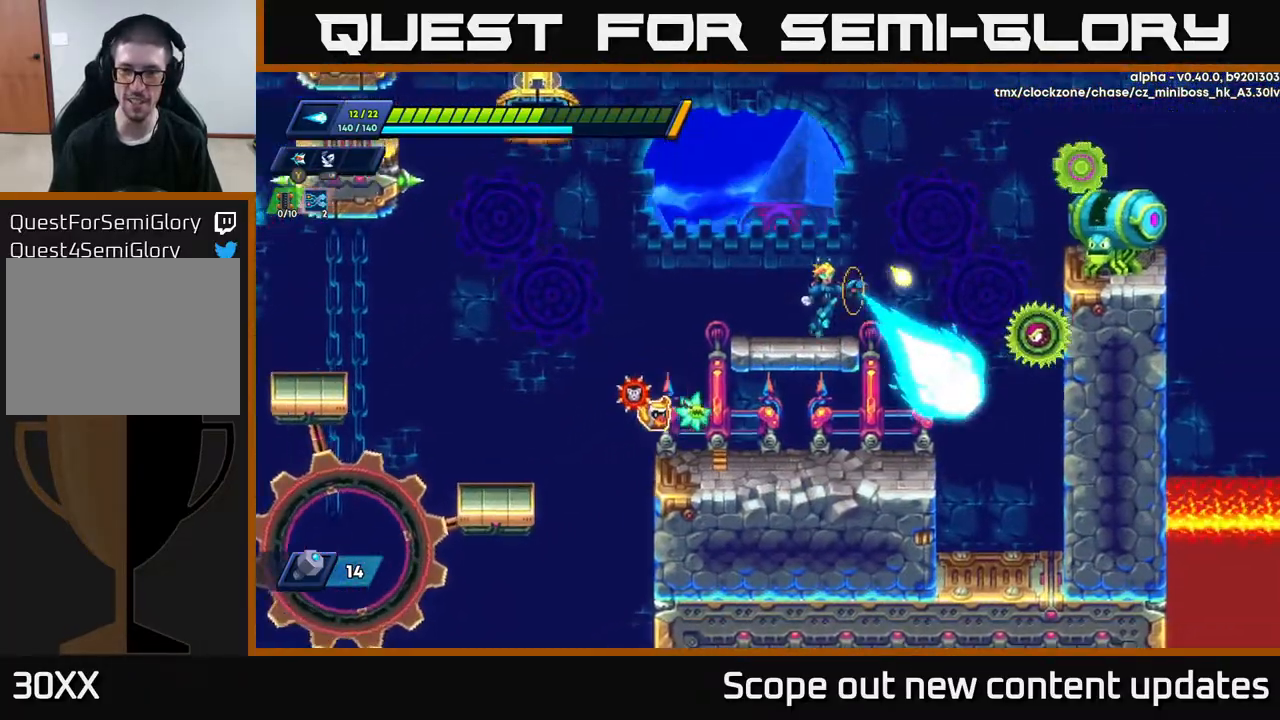
{"buttons": ["X"], "left_stick": "center", "right_stick": "center", "events": [[33, "X", "up"], [50, "DPAD_RIGHT", "up"], [117, "X", "down"], [167, "A", "up"], [200, "X", "up"], [250, "X", "down"], [300, "X", "up"], [383, "X", "down"], [417, "X", "up"], [483, "X", "down"]]}
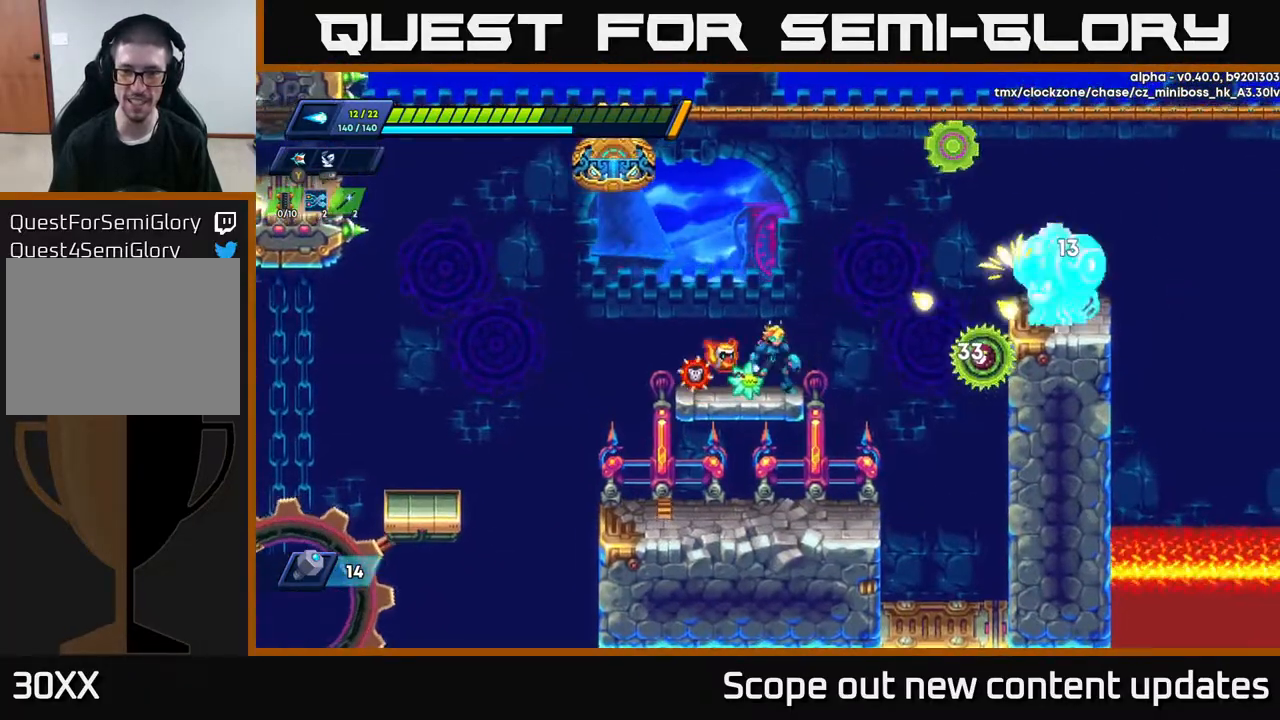
{"buttons": ["DPAD_LEFT"], "left_stick": "center", "right_stick": "center", "events": [[67, "X", "up"], [117, "X", "down"], [167, "X", "up"], [217, "X", "down"], [283, "X", "up"], [367, "DPAD_LEFT", "down"], [367, "X", "down"], [450, "X", "up"]]}
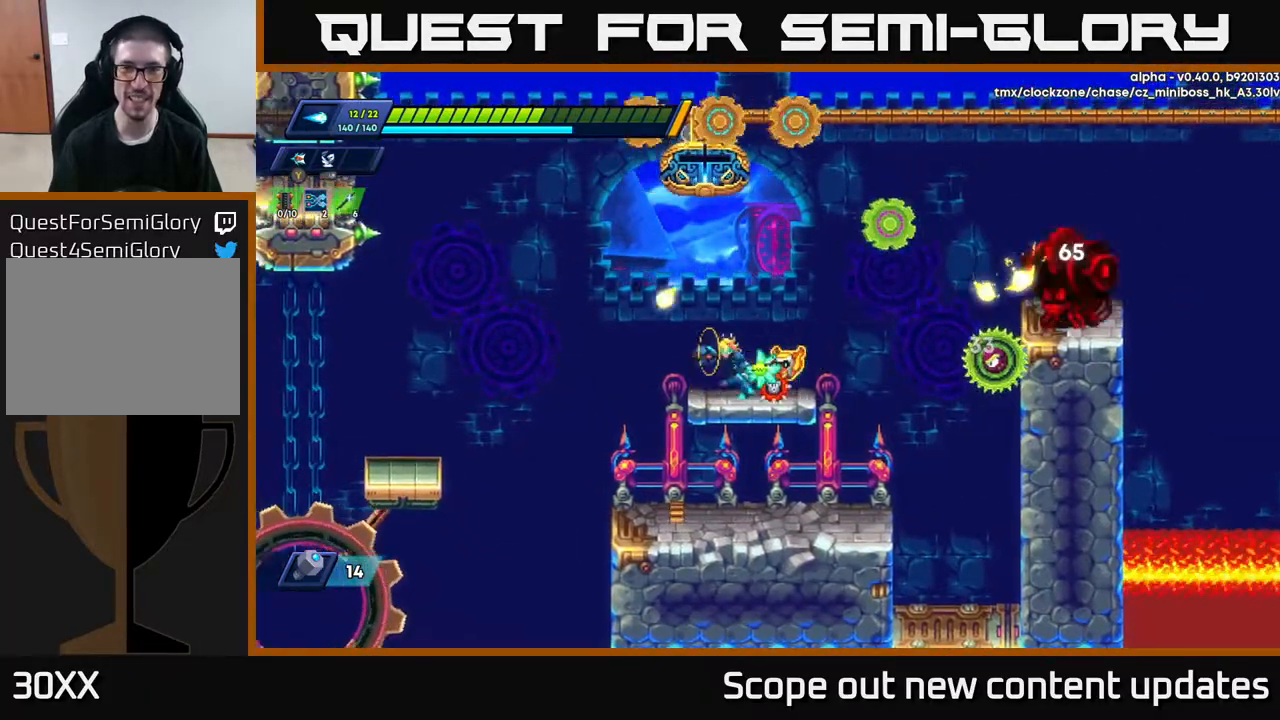
{"buttons": [], "left_stick": "center", "right_stick": "center", "events": [[417, "DPAD_LEFT", "up"]]}
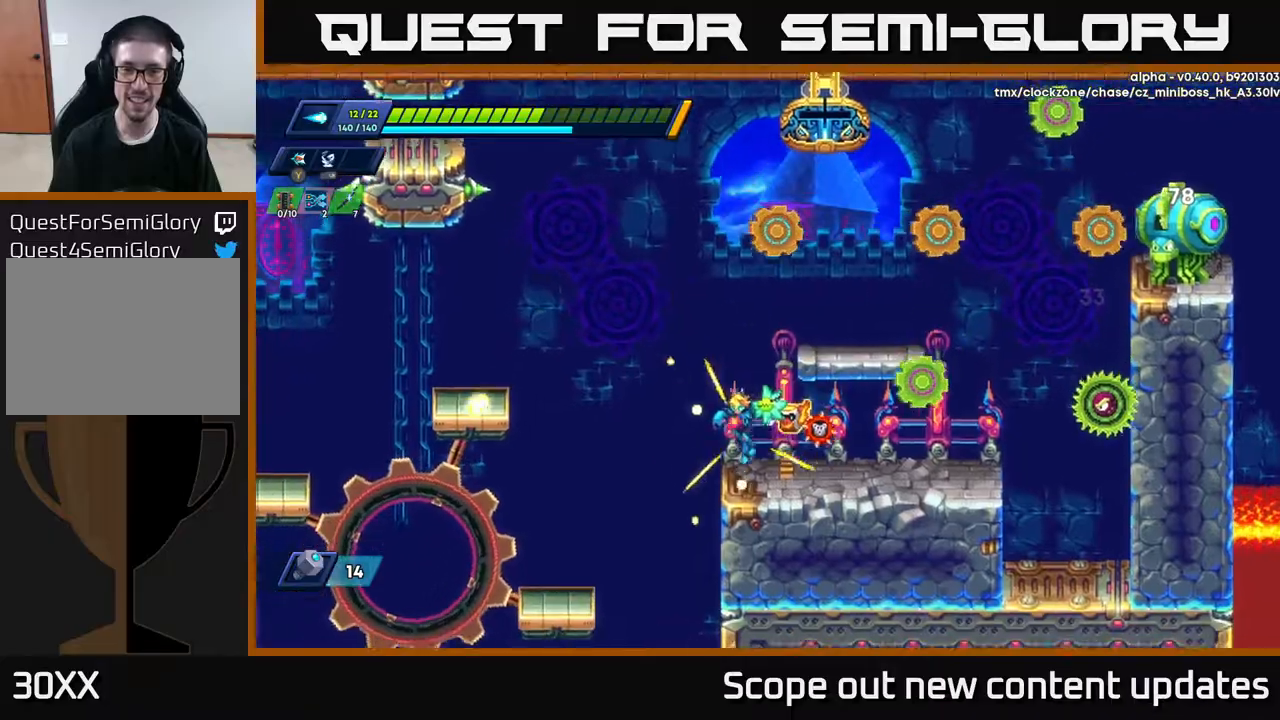
{"buttons": ["A", "DPAD_RIGHT"], "left_stick": "center", "right_stick": "center", "events": [[183, "DPAD_LEFT", "down"], [300, "A", "down"], [350, "DPAD_LEFT", "up"], [417, "DPAD_RIGHT", "down"]]}
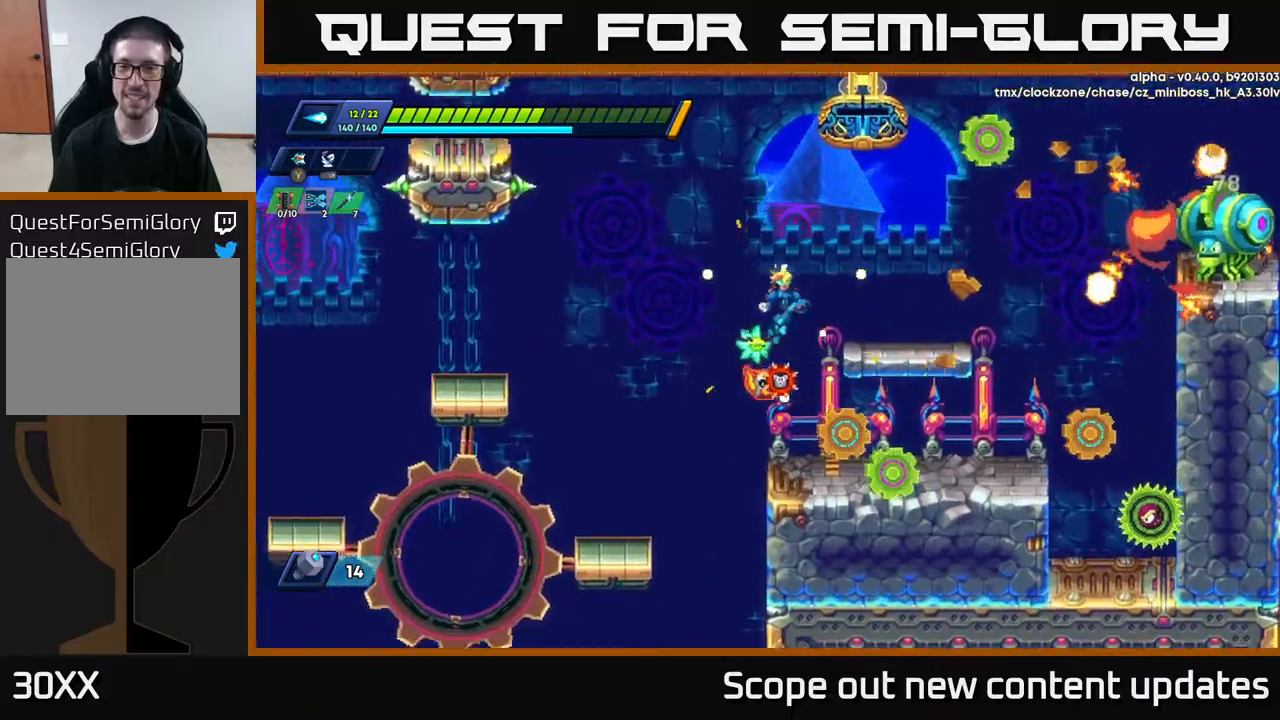
{"buttons": ["A", "DPAD_LEFT"], "left_stick": "center", "right_stick": "center", "events": [[250, "DPAD_RIGHT", "up"], [267, "A", "up"], [433, "DPAD_LEFT", "down"], [467, "A", "down"]]}
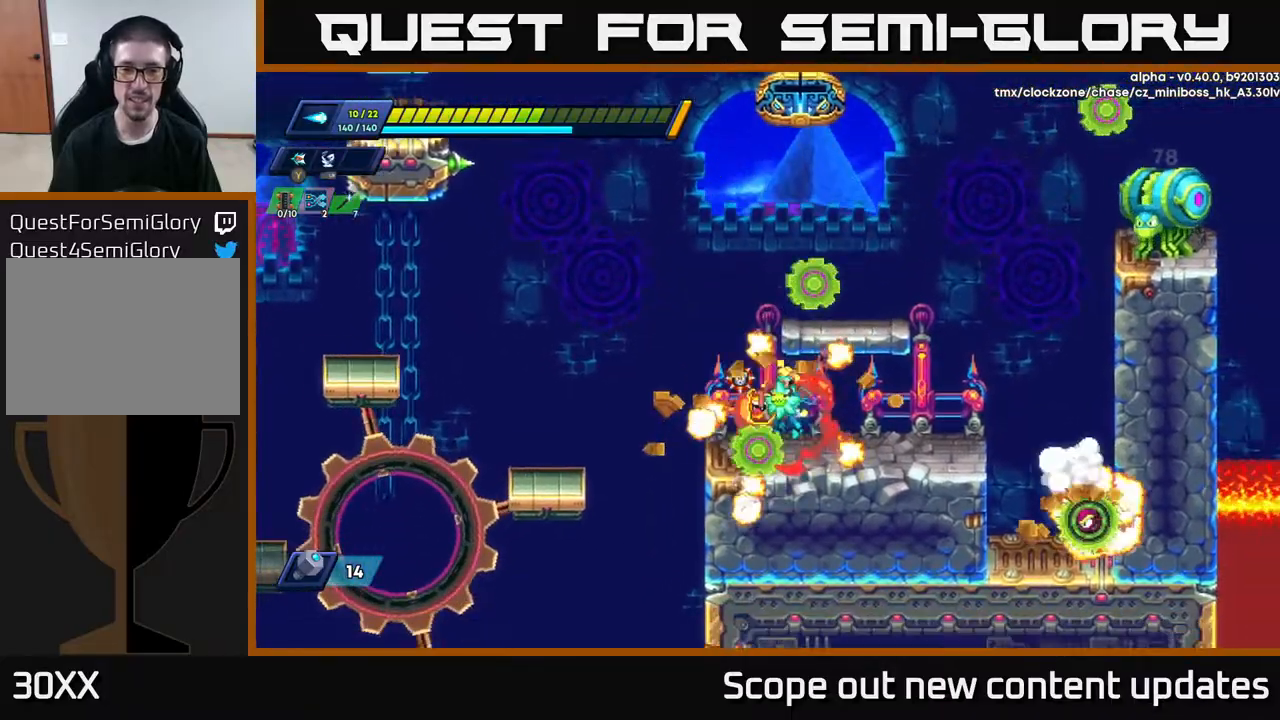
{"buttons": ["R2", "DPAD_RIGHT"], "left_stick": "center", "right_stick": "center", "events": [[233, "A", "up"], [250, "DPAD_LEFT", "up"], [317, "DPAD_RIGHT", "down"], [383, "R2", "down"]]}
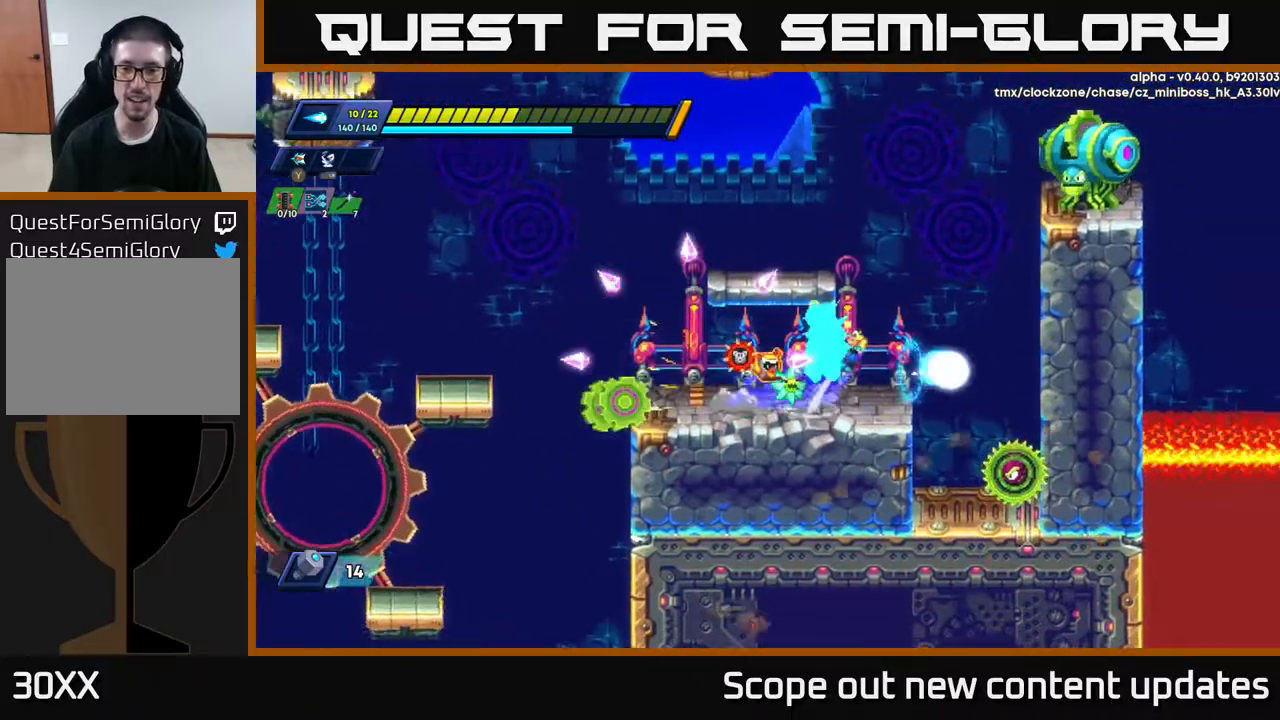
{"buttons": [], "left_stick": "center", "right_stick": "center", "events": [[17, "A", "down"], [283, "DPAD_RIGHT", "up"], [317, "X", "down"], [350, "A", "up"], [350, "R2", "up"], [383, "X", "up"], [433, "X", "down"], [483, "X", "up"]]}
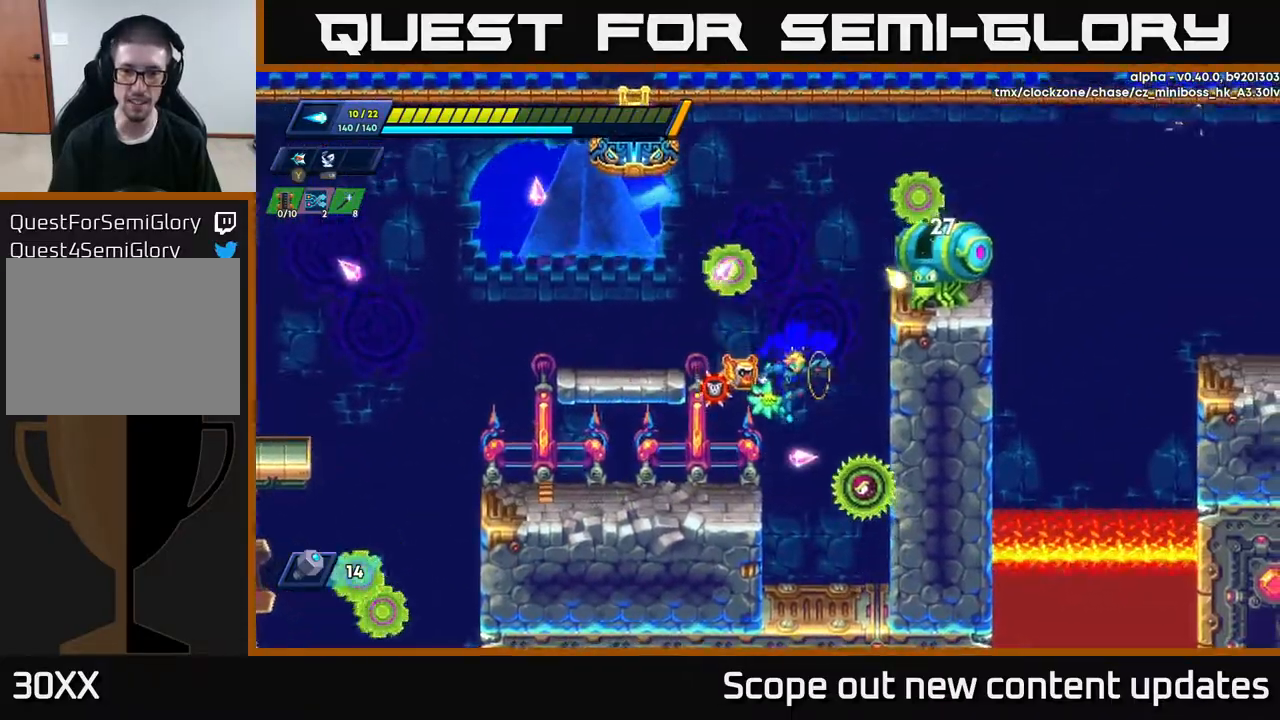
{"buttons": ["A"], "left_stick": "center", "right_stick": "center", "events": [[67, "X", "down"], [100, "X", "up"], [267, "X", "down"], [333, "X", "up"], [400, "X", "down"], [417, "A", "down"], [450, "X", "up"]]}
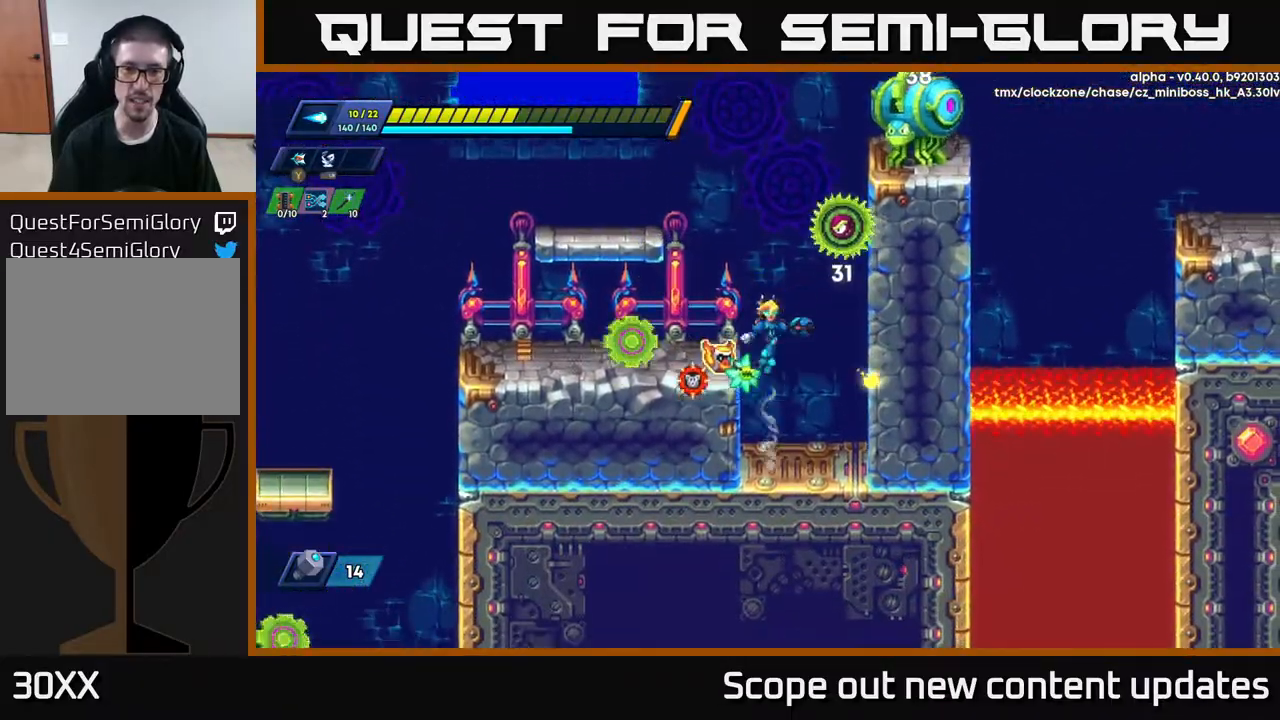
{"buttons": ["DPAD_LEFT"], "left_stick": "center", "right_stick": "center", "events": [[217, "X", "down"], [250, "A", "up"], [250, "DPAD_LEFT", "down"], [300, "X", "up"]]}
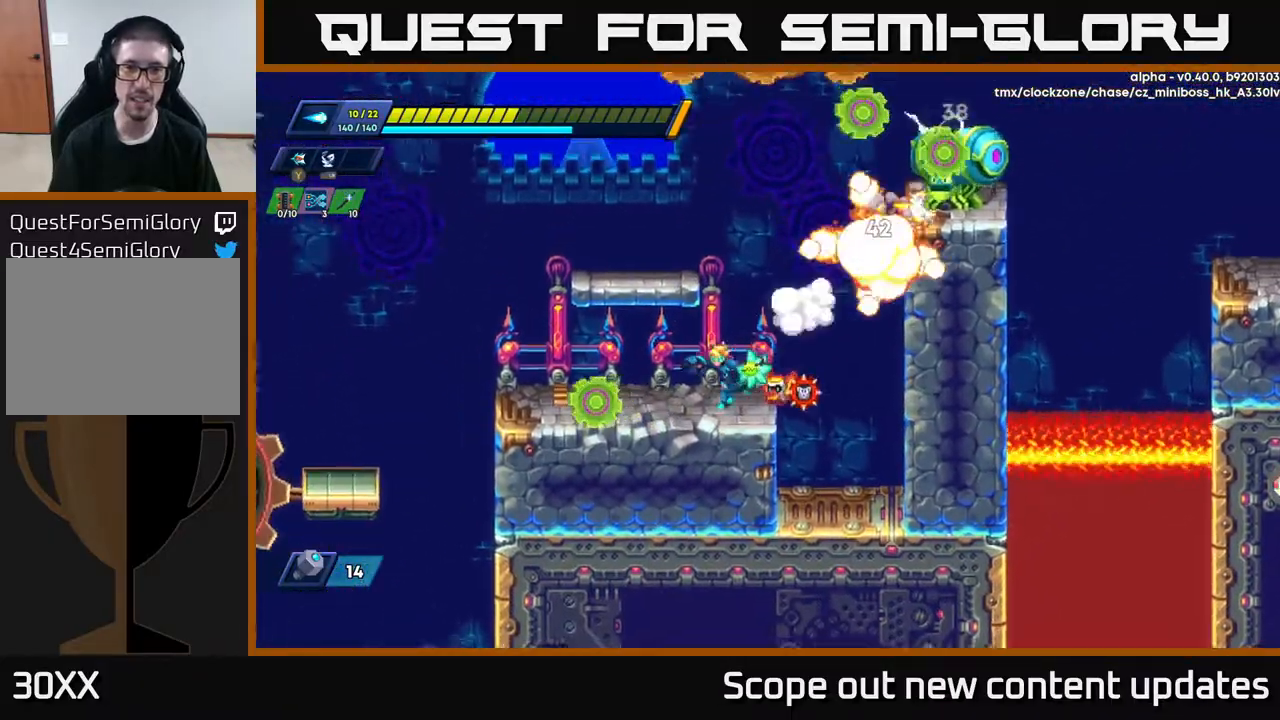
{"buttons": ["DPAD_LEFT"], "left_stick": "center", "right_stick": "center", "events": [[50, "A", "down"], [417, "A", "up"]]}
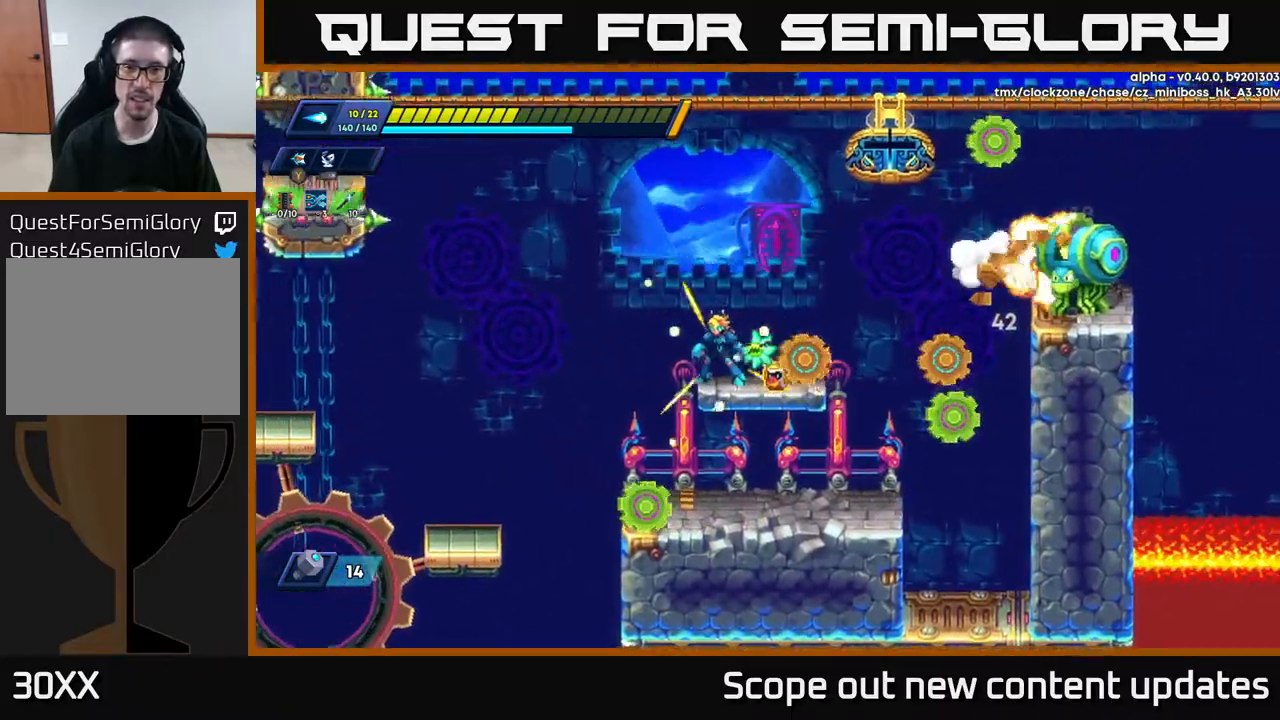
{"buttons": ["A", "DPAD_LEFT"], "left_stick": "center", "right_stick": "center", "events": [[17, "DPAD_LEFT", "up"], [283, "A", "down"], [350, "DPAD_LEFT", "down"]]}
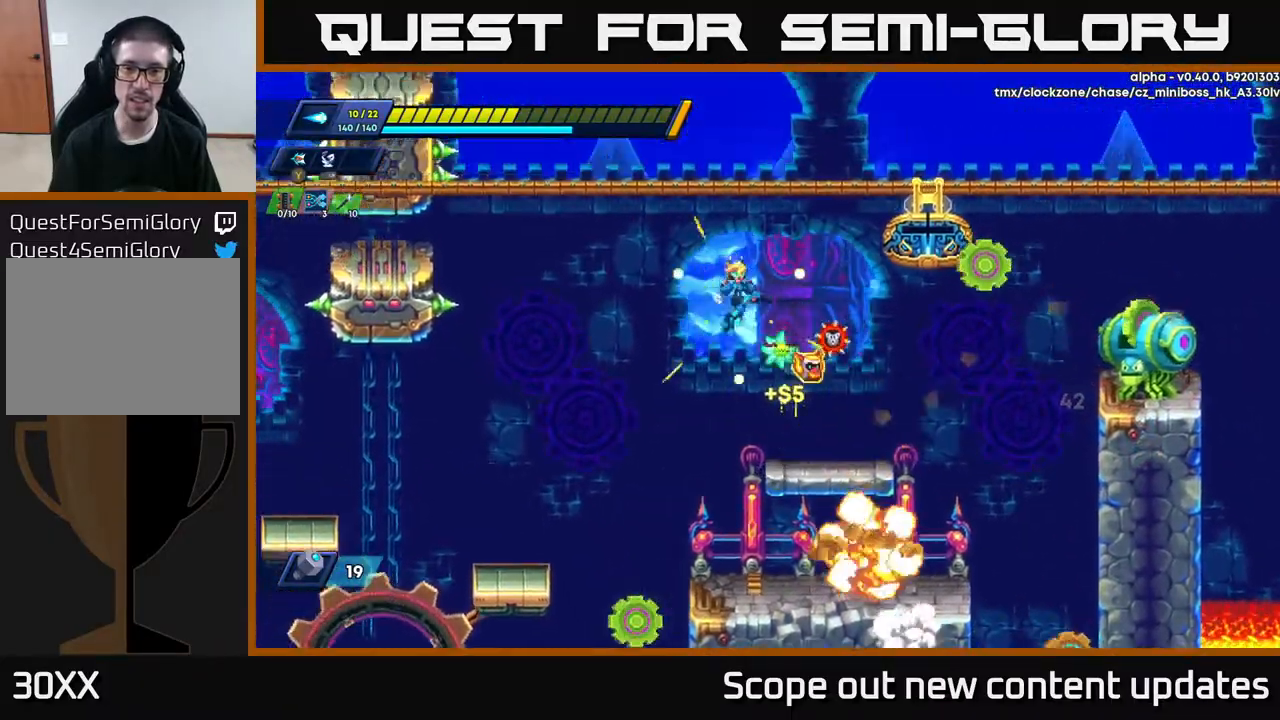
{"buttons": ["X"], "left_stick": "center", "right_stick": "center", "events": [[17, "DPAD_LEFT", "up"], [50, "DPAD_RIGHT", "down"], [100, "A", "up"], [233, "DPAD_RIGHT", "up"], [267, "X", "down"], [317, "X", "up"], [367, "X", "down"], [417, "X", "up"], [483, "X", "down"]]}
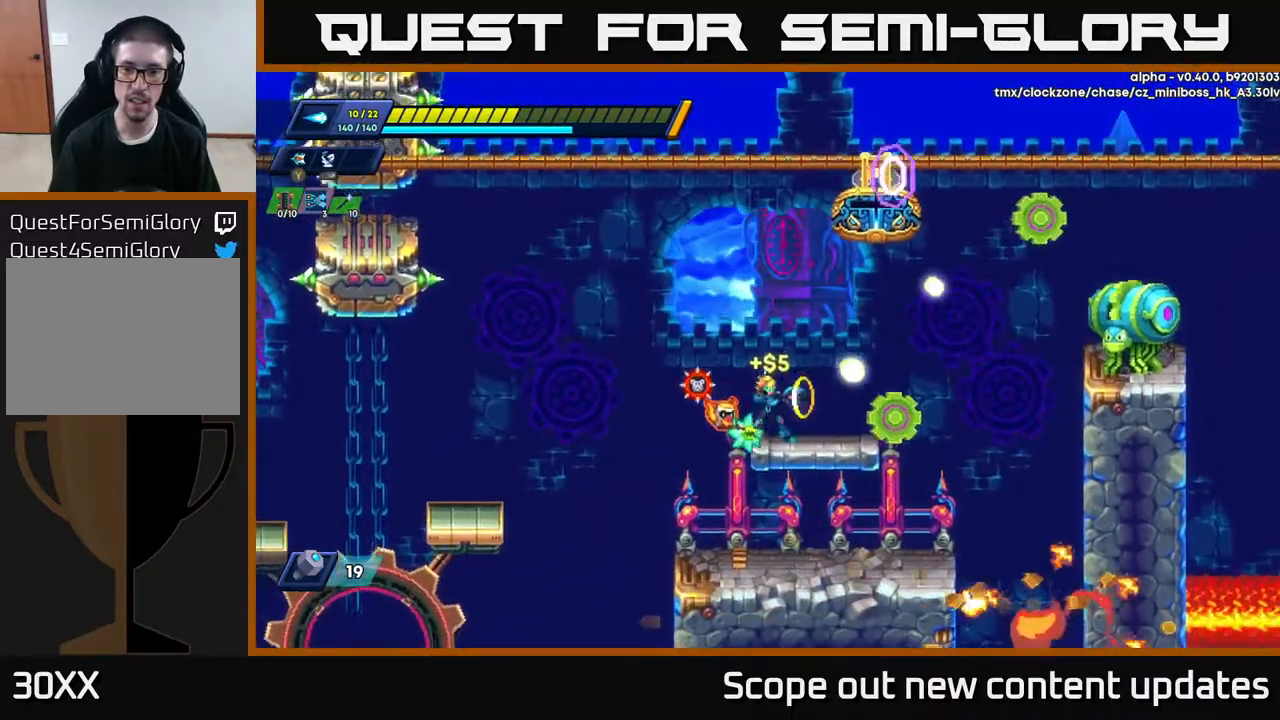
{"buttons": [], "left_stick": "center", "right_stick": "center", "events": [[67, "X", "up"], [133, "A", "down"], [200, "X", "down"], [233, "A", "up"], [250, "X", "up"], [300, "X", "down"], [350, "X", "up"], [417, "X", "down"], [483, "X", "up"]]}
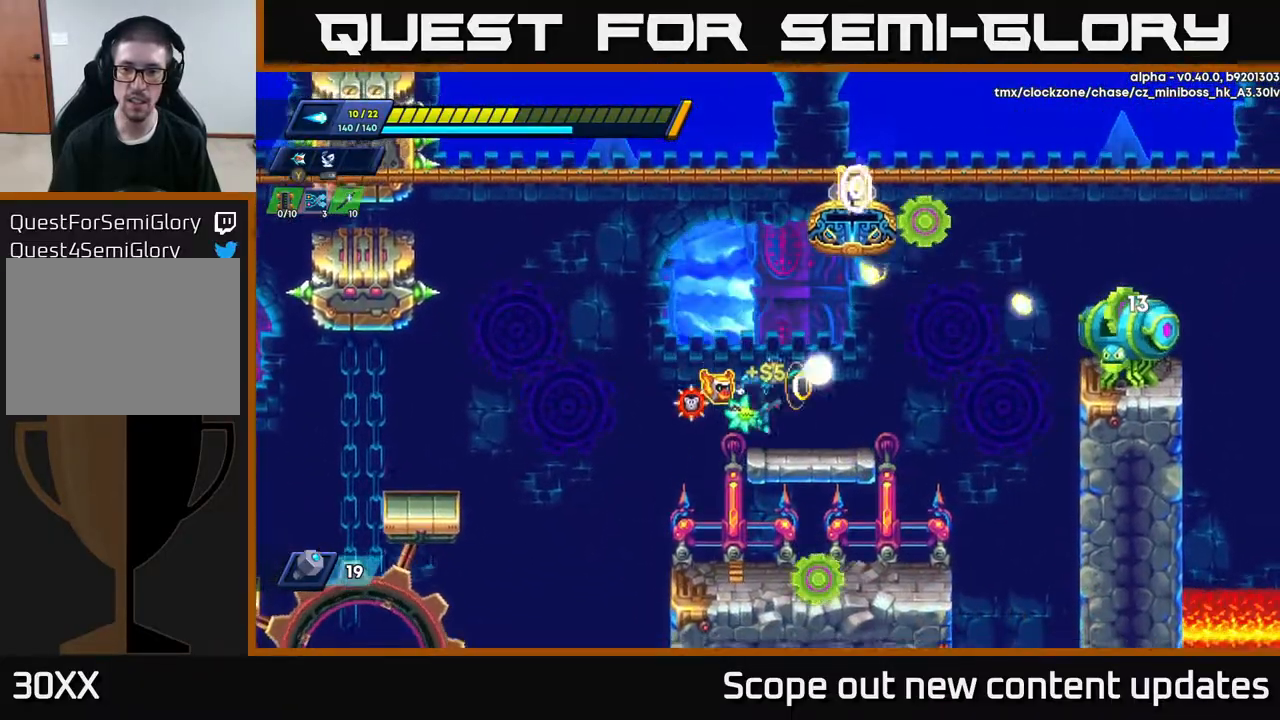
{"buttons": ["X", "DPAD_RIGHT"], "left_stick": "center", "right_stick": "center", "events": [[33, "X", "down"], [67, "DPAD_RIGHT", "down"], [133, "X", "up"], [350, "A", "down"], [467, "X", "down"], [483, "A", "up"]]}
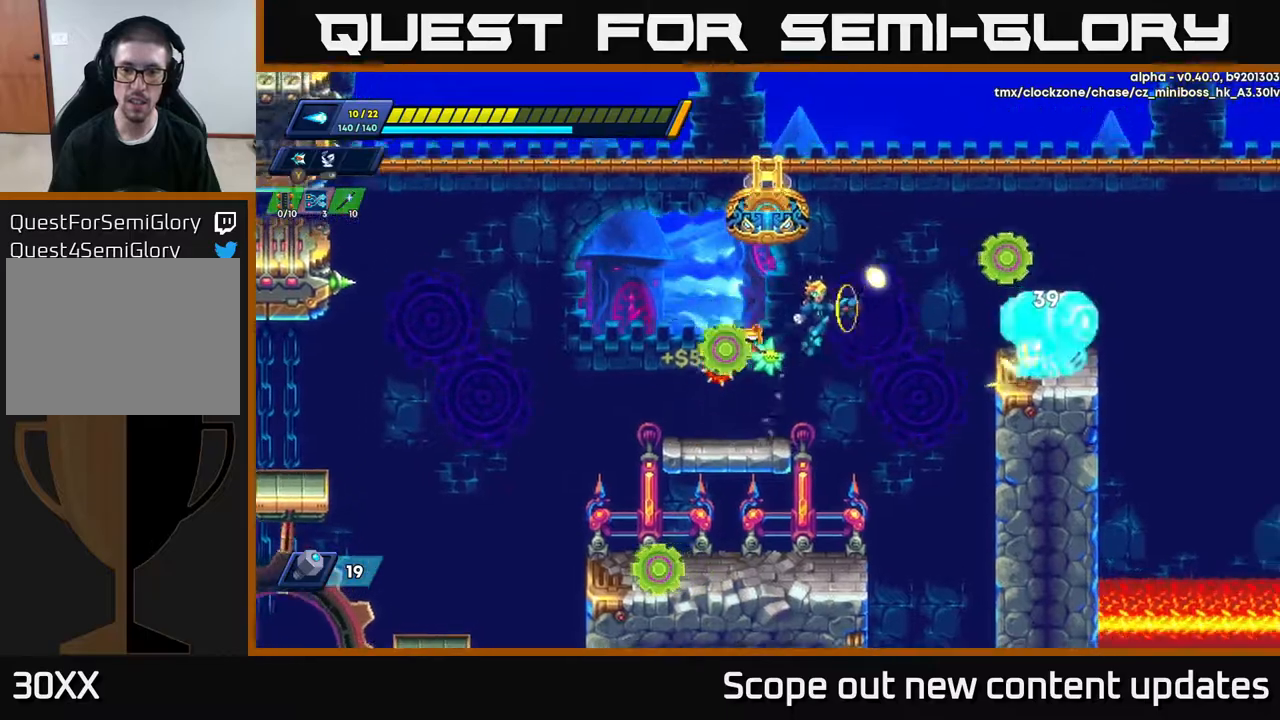
{"buttons": [], "left_stick": "center", "right_stick": "center", "events": [[17, "X", "up"], [50, "X", "down"], [100, "DPAD_RIGHT", "up"], [117, "X", "up"], [183, "X", "down"], [350, "X", "up"], [400, "X", "down"], [450, "X", "up"]]}
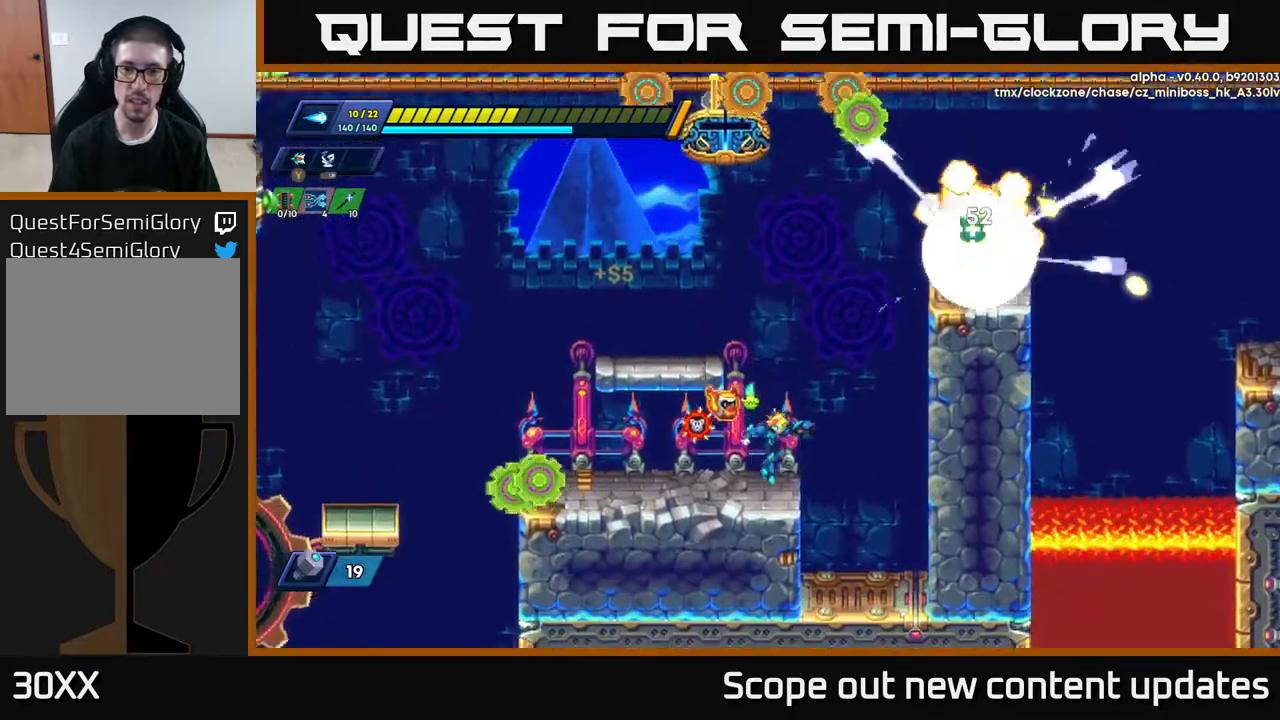
{"buttons": ["DPAD_LEFT"], "left_stick": "center", "right_stick": "center", "events": [[150, "A", "down"], [317, "A", "up"], [483, "DPAD_LEFT", "down"]]}
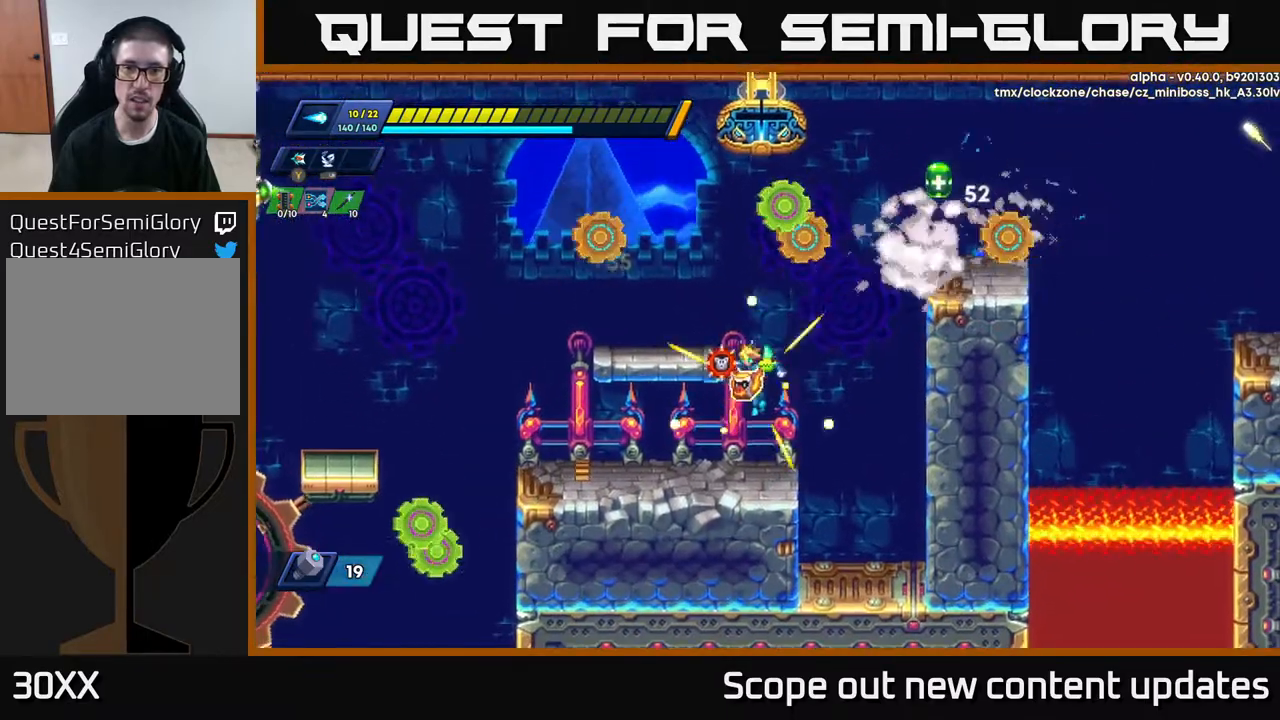
{"buttons": [], "left_stick": "center", "right_stick": "center", "events": [[200, "DPAD_LEFT", "up"], [283, "DPAD_RIGHT", "down"], [450, "DPAD_RIGHT", "up"]]}
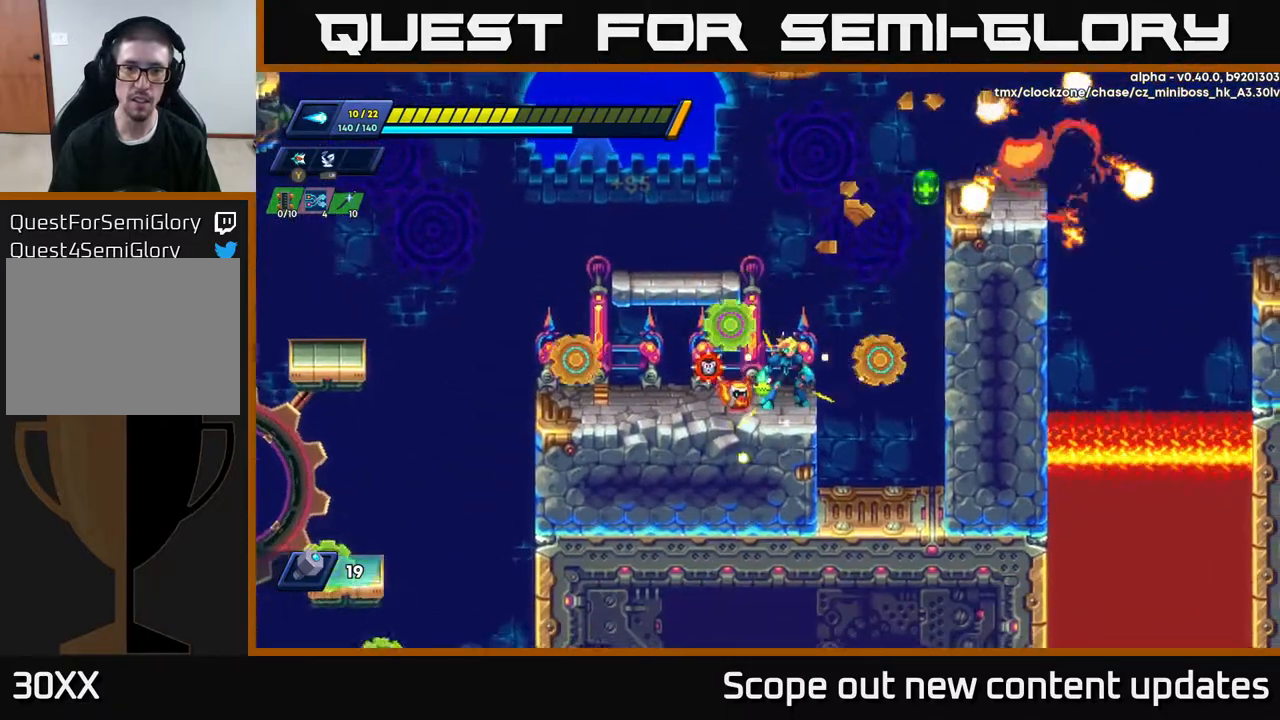
{"buttons": ["R2", "DPAD_RIGHT"], "left_stick": "center", "right_stick": "center", "events": [[317, "DPAD_RIGHT", "down"], [350, "R2", "down"], [383, "A", "down"], [500, "A", "up"]]}
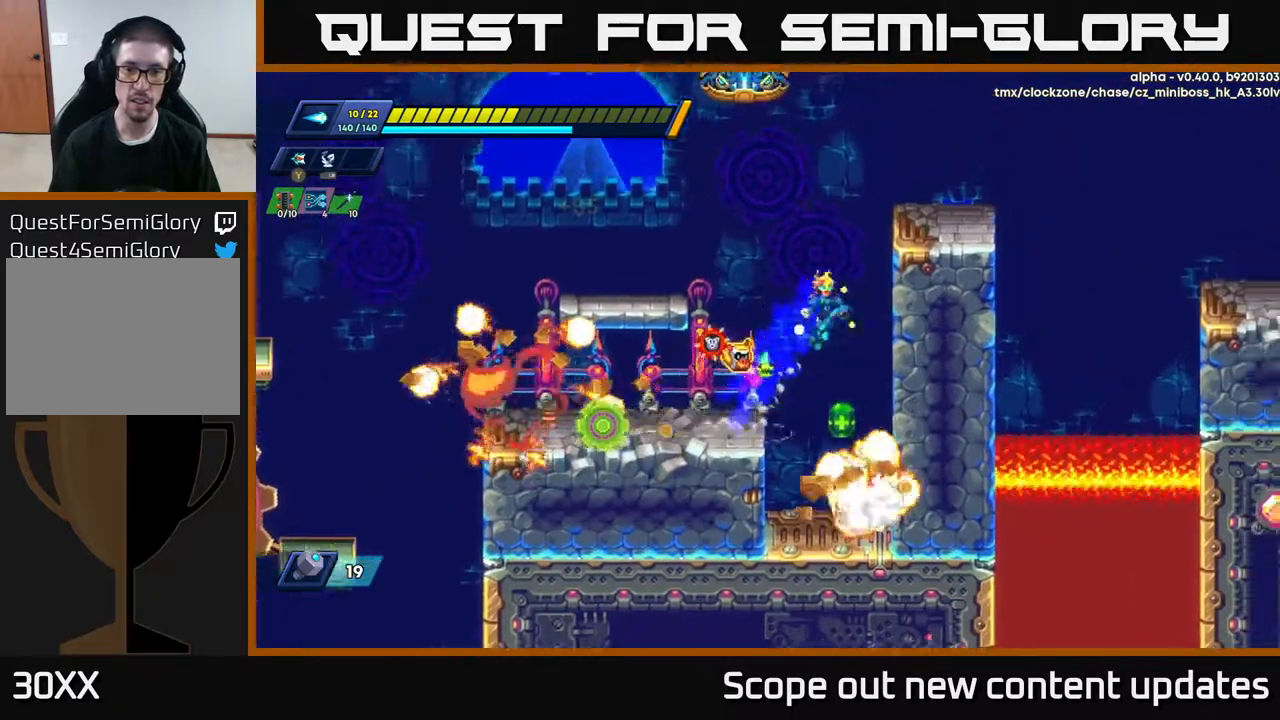
{"buttons": ["DPAD_LEFT"], "left_stick": "center", "right_stick": "center", "events": [[33, "R2", "up"], [100, "DPAD_RIGHT", "up"], [367, "DPAD_LEFT", "down"]]}
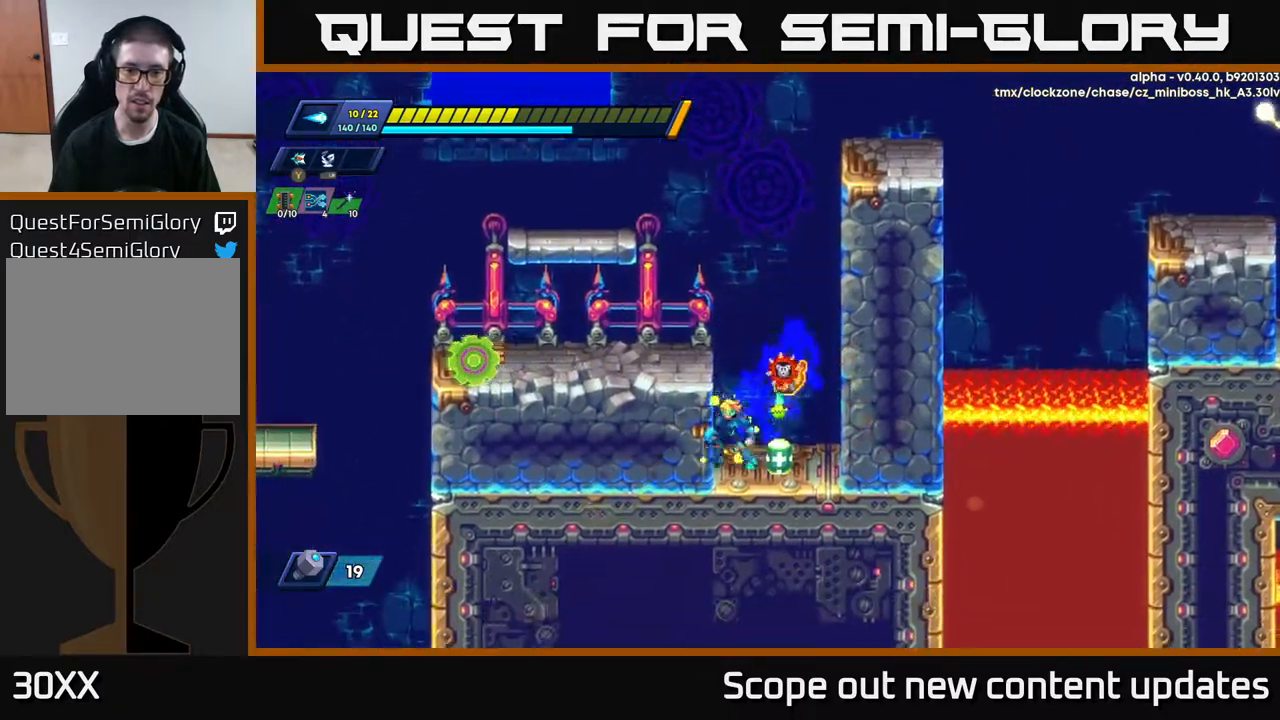
{"buttons": ["A", "R2", "DPAD_RIGHT"], "left_stick": "center", "right_stick": "center", "events": [[17, "DPAD_LEFT", "up"], [67, "DPAD_RIGHT", "down"], [117, "A", "down"], [217, "R2", "down"], [317, "A", "up"], [333, "R2", "up"], [383, "R2", "down"], [417, "A", "down"]]}
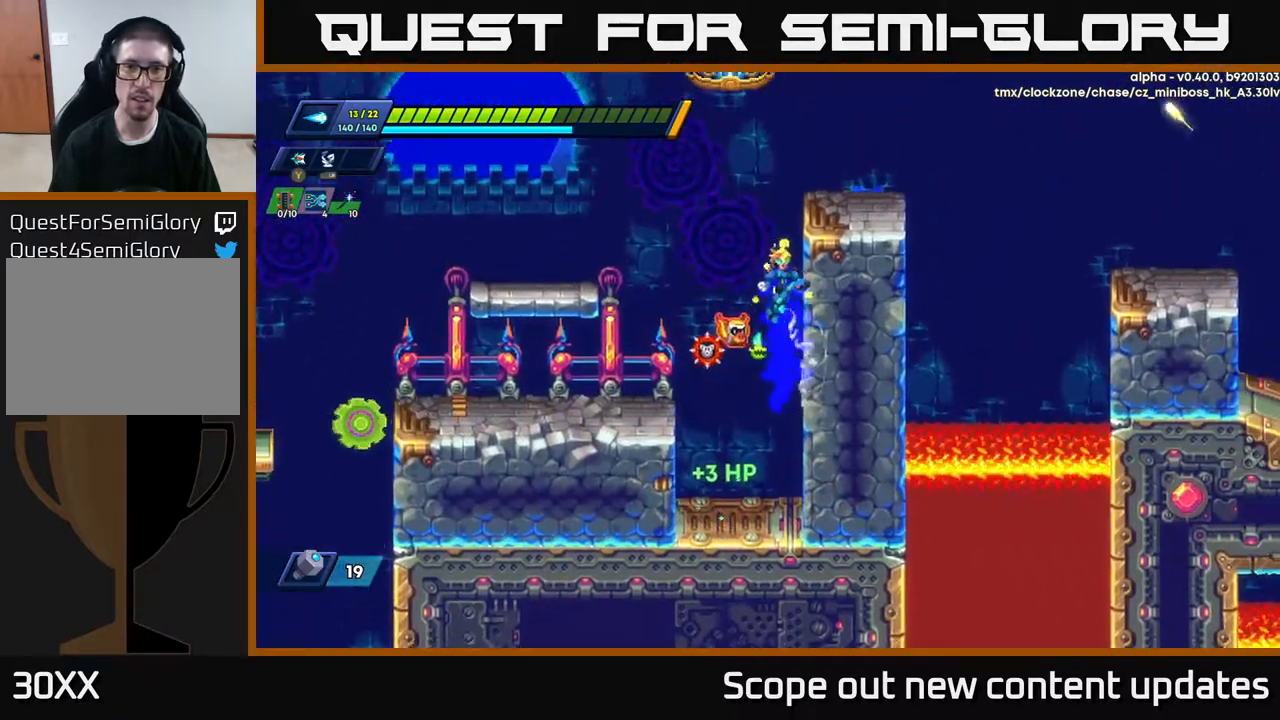
{"buttons": ["DPAD_RIGHT"], "left_stick": "center", "right_stick": "center", "events": [[67, "A", "up"], [167, "A", "down"], [367, "A", "up"], [417, "R2", "up"]]}
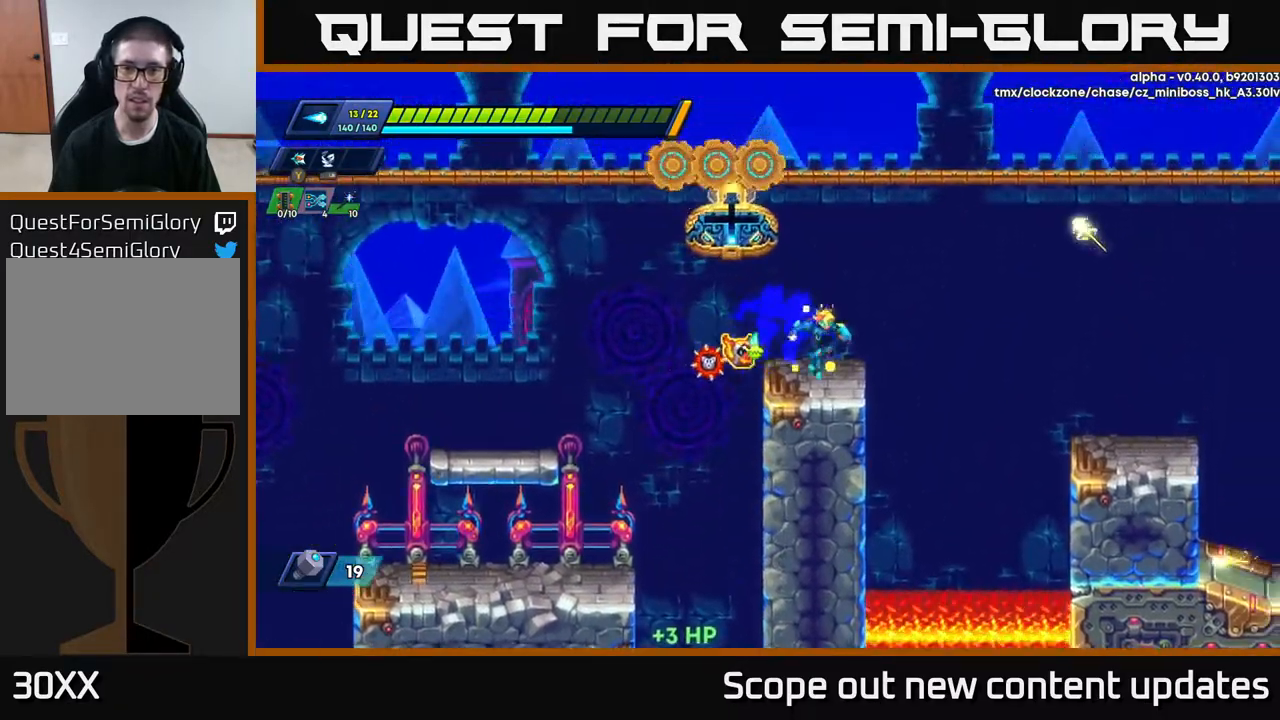
{"buttons": ["R2", "DPAD_RIGHT"], "left_stick": "center", "right_stick": "center", "events": [[133, "R2", "down"], [200, "A", "down"], [283, "A", "up"]]}
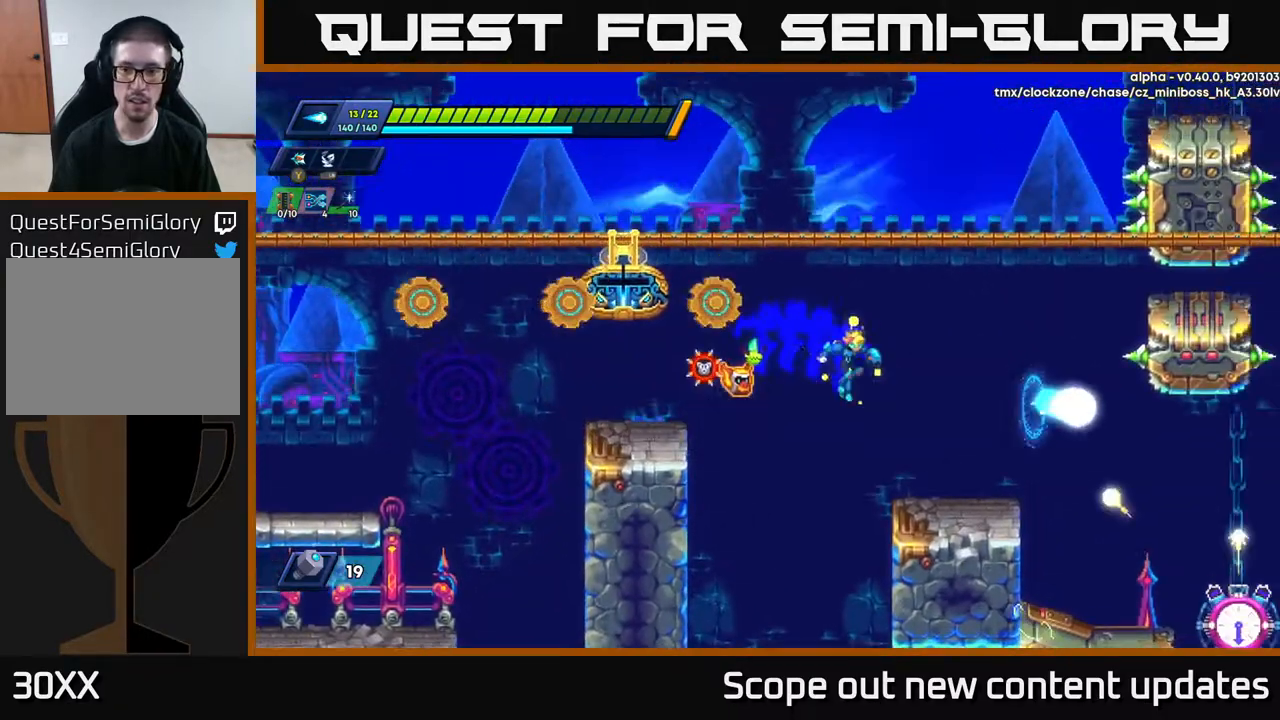
{"buttons": [], "left_stick": "center", "right_stick": "center", "events": [[117, "X", "down"], [150, "R2", "up"], [183, "X", "up"], [267, "X", "down"], [283, "DPAD_RIGHT", "up"], [350, "X", "up"], [417, "X", "down"], [467, "X", "up"]]}
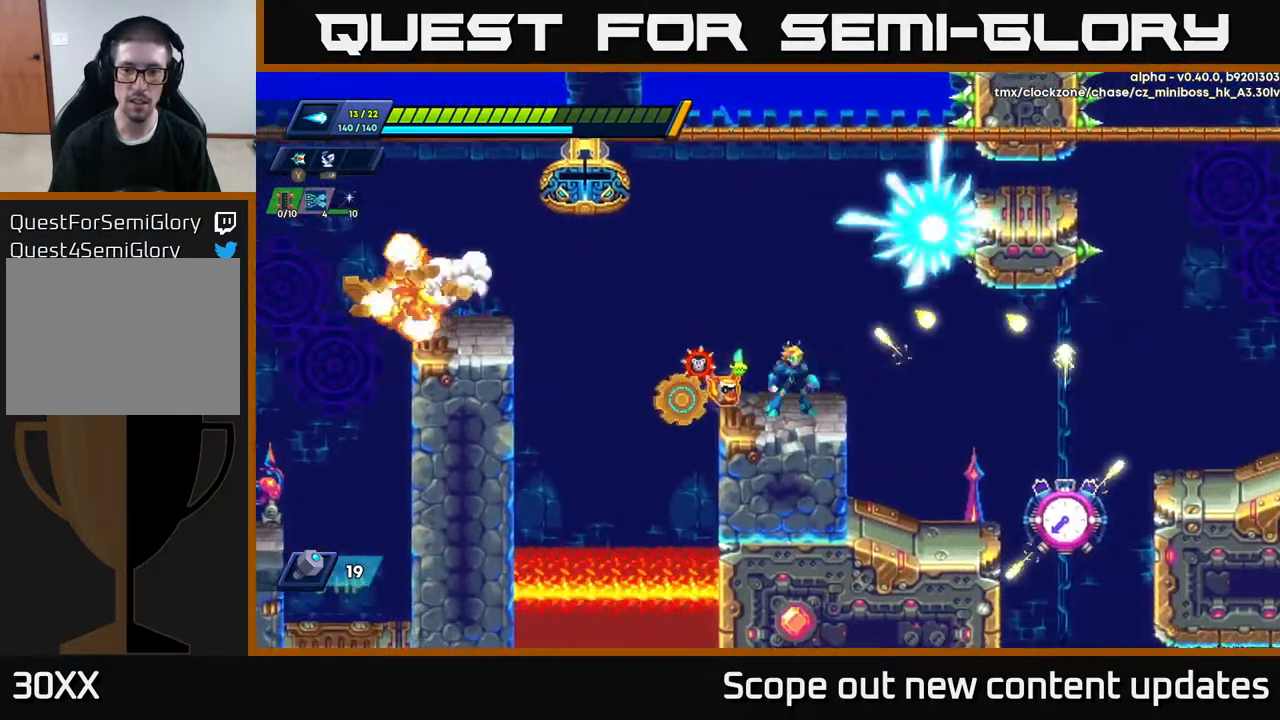
{"buttons": ["DPAD_LEFT"], "left_stick": "center", "right_stick": "center", "events": [[67, "X", "down"], [117, "X", "up"], [217, "DPAD_RIGHT", "down"], [217, "X", "down"], [317, "X", "up"], [333, "DPAD_RIGHT", "up"], [450, "DPAD_LEFT", "down"]]}
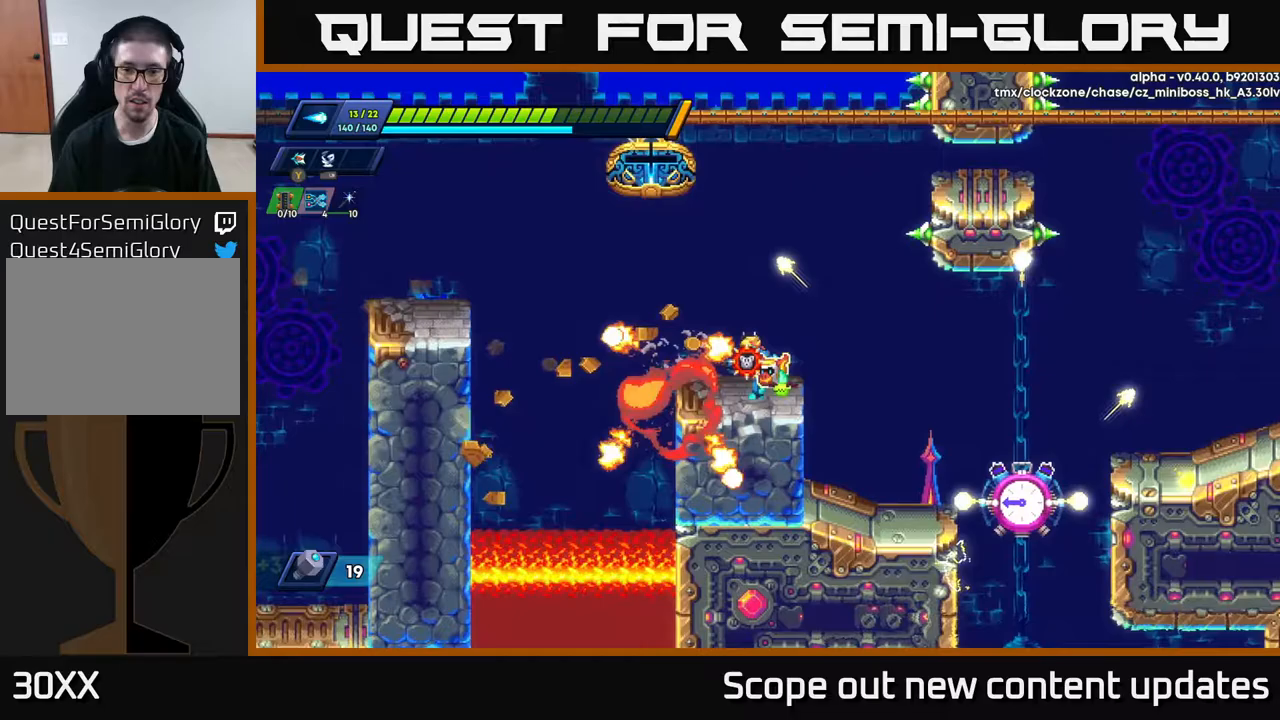
{"buttons": ["A", "R2", "DPAD_RIGHT"], "left_stick": "center", "right_stick": "center", "events": [[217, "DPAD_LEFT", "up"], [333, "DPAD_RIGHT", "down"], [433, "R2", "down"], [450, "A", "down"]]}
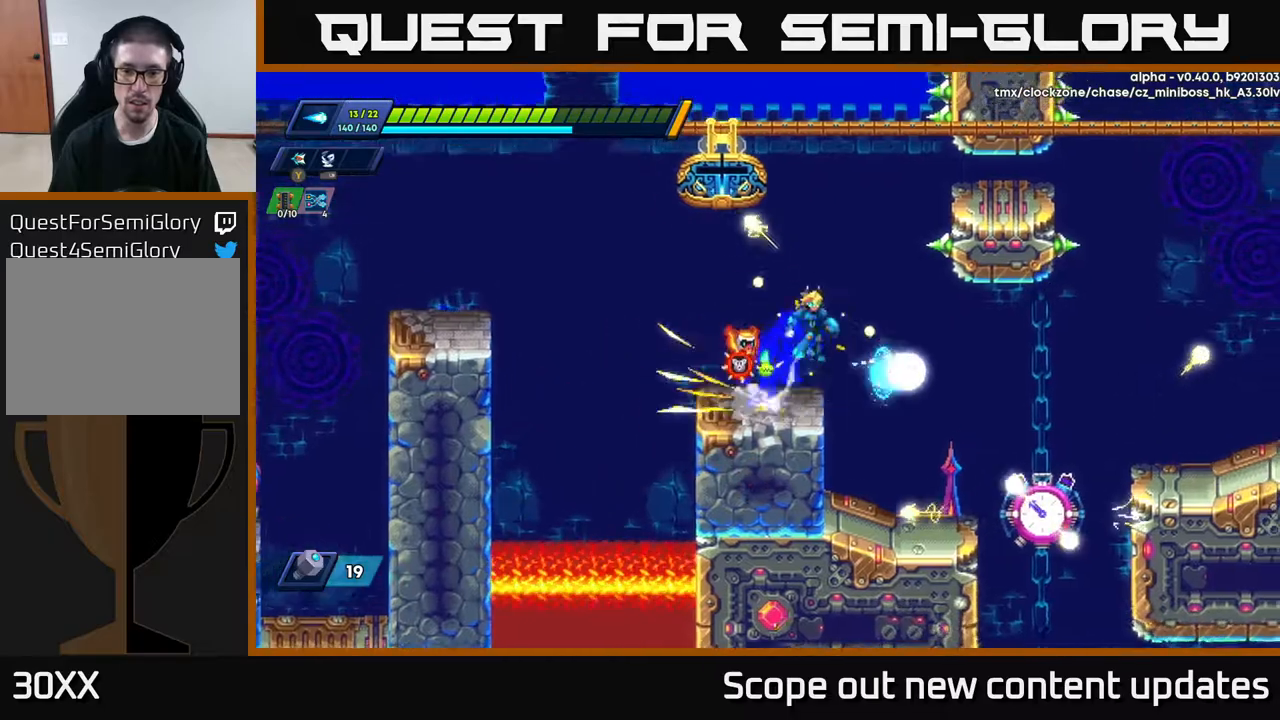
{"buttons": [], "left_stick": "center", "right_stick": "center", "events": [[17, "A", "up"], [33, "R2", "up"], [250, "DPAD_RIGHT", "up"]]}
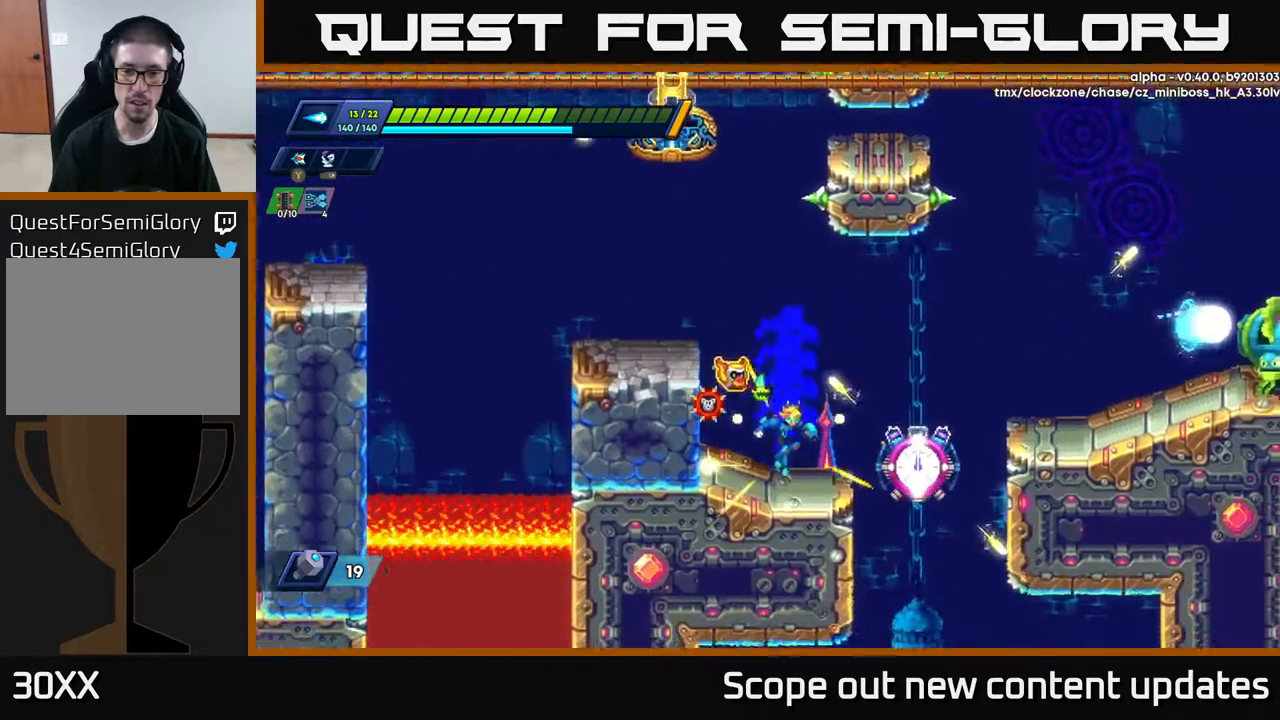
{"buttons": [], "left_stick": "center", "right_stick": "center", "events": [[117, "DPAD_RIGHT", "down"], [233, "DPAD_RIGHT", "up"]]}